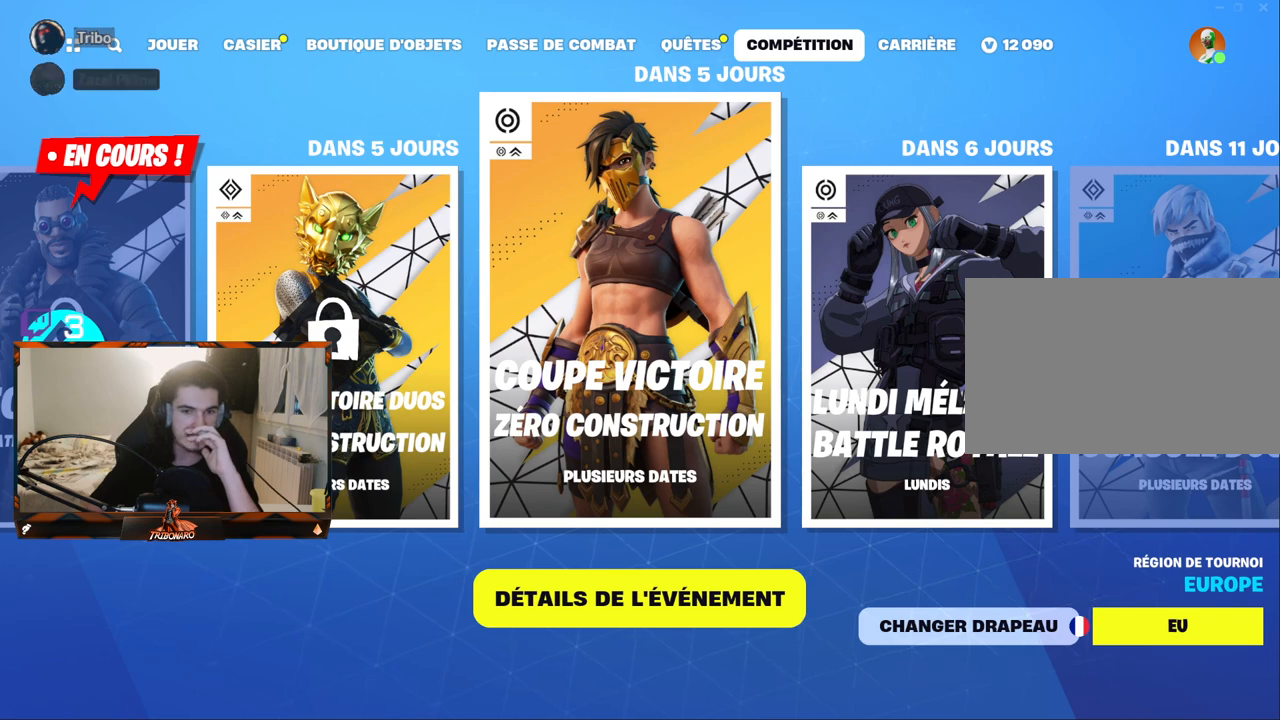
Gameplay with keyboard and mouse; each line is a JSON object with the keys and mouse buttons held at the frame after it. "events" lists presses ("down") and releases ("up") of "1", "2", "3", "4", "5", "a", "alt", "c", "caps_lock", "ctrl", "d", "e", "f", "g", "q", "r", "s", "shift", "space", "t", "tab", "v", "w", "x", "z", "mouse_left", "mouse_wheel" and "mouse_right" between this image and that frame as [ms after this image, input, new state], when the widget could be followed in between. "mouse_left", "mouse_wheel", "mouse_right" = the "left", "wheel", "right" buttons of the "mouse" list. No other keys are recorded. "wheel" means that the mouse wheel is clicked or scrolled. "mouse_move" is the direction in which the mouse moves at that frame (one of eight, or "still"), when it could be read.
{"keys": [], "mouse": [], "mouse_move": "still", "events": []}
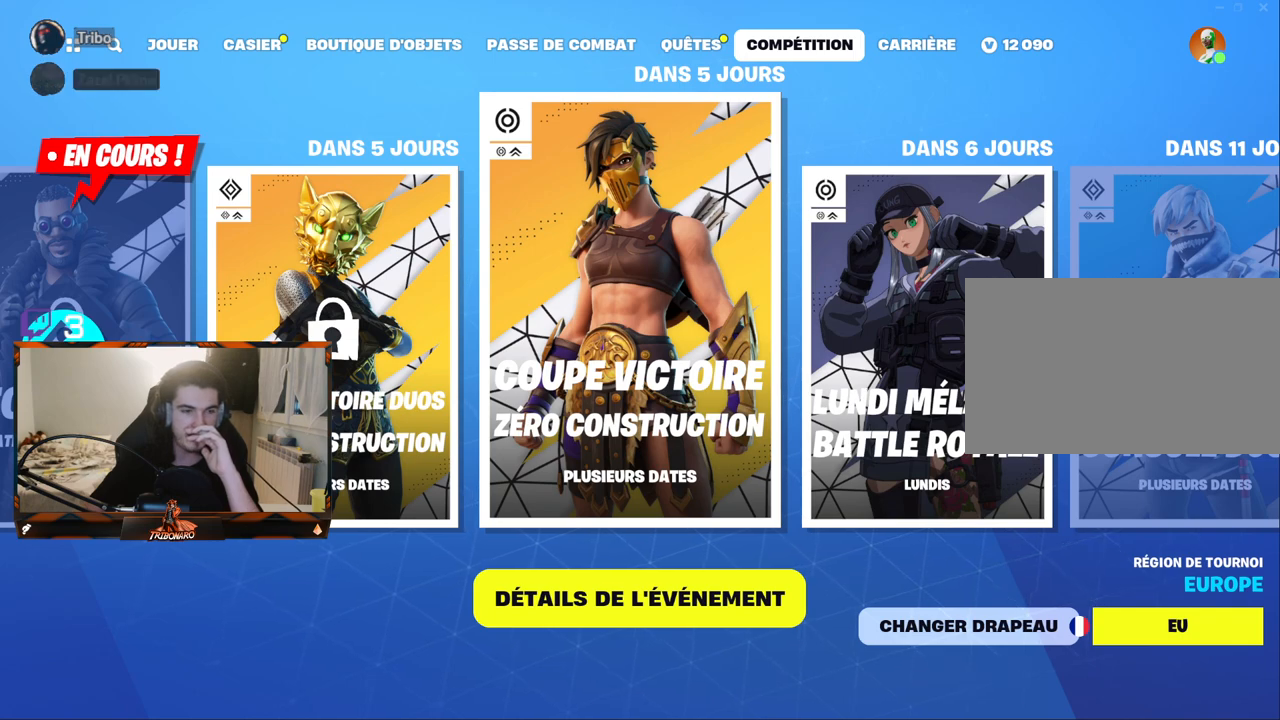
{"keys": [], "mouse": [], "mouse_move": "still", "events": []}
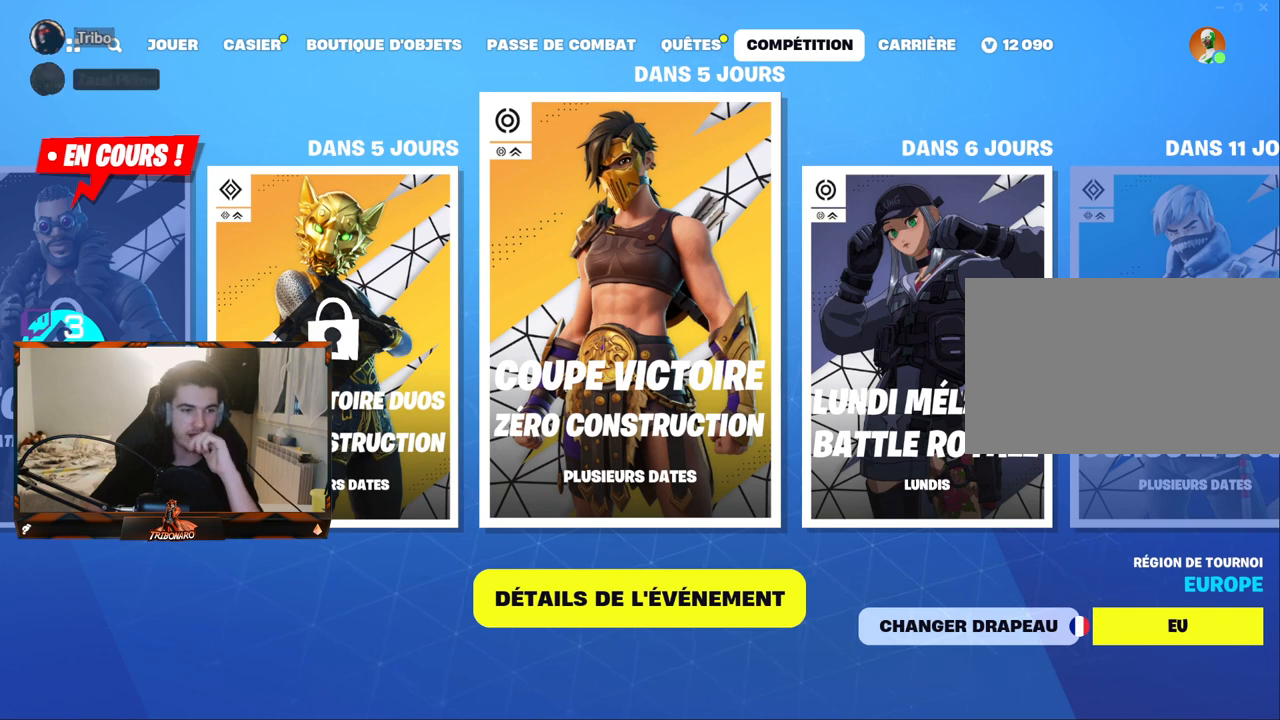
{"keys": [], "mouse": [], "mouse_move": "down-right", "events": []}
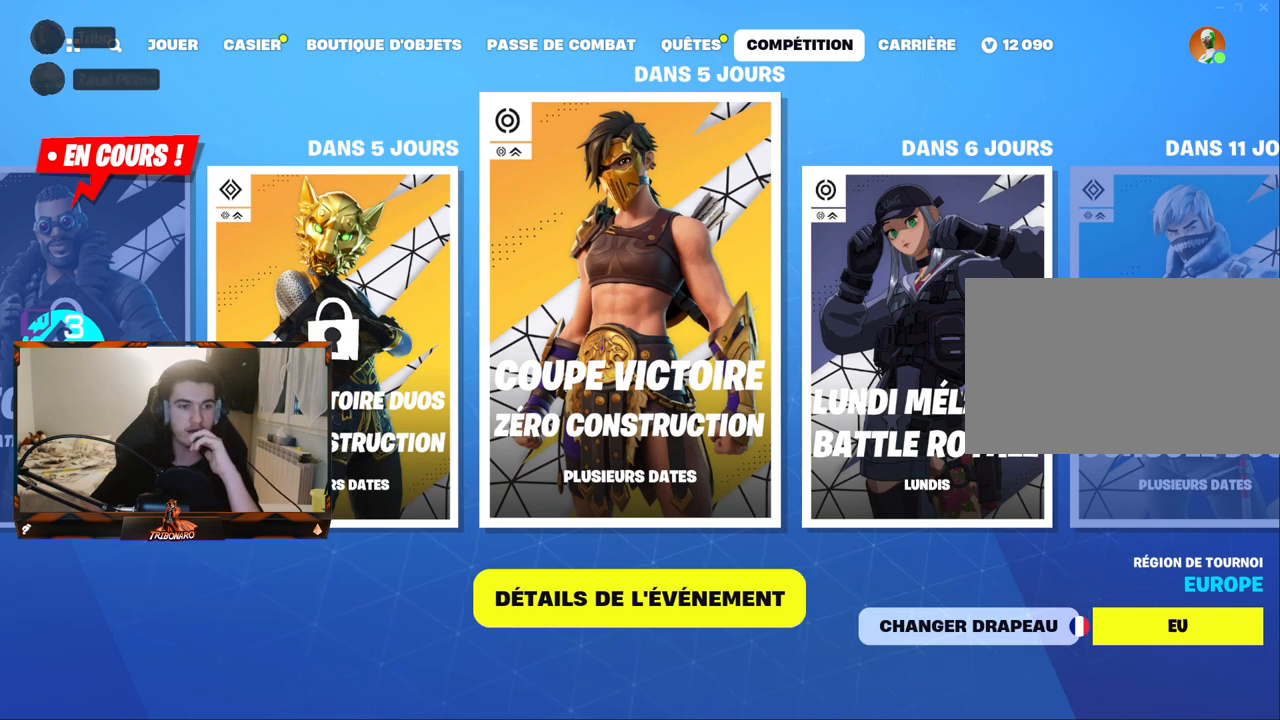
{"keys": [], "mouse": [], "mouse_move": "down-right", "events": [[400, "mouse_left", "down"], [417, "mouse_left", "up"]]}
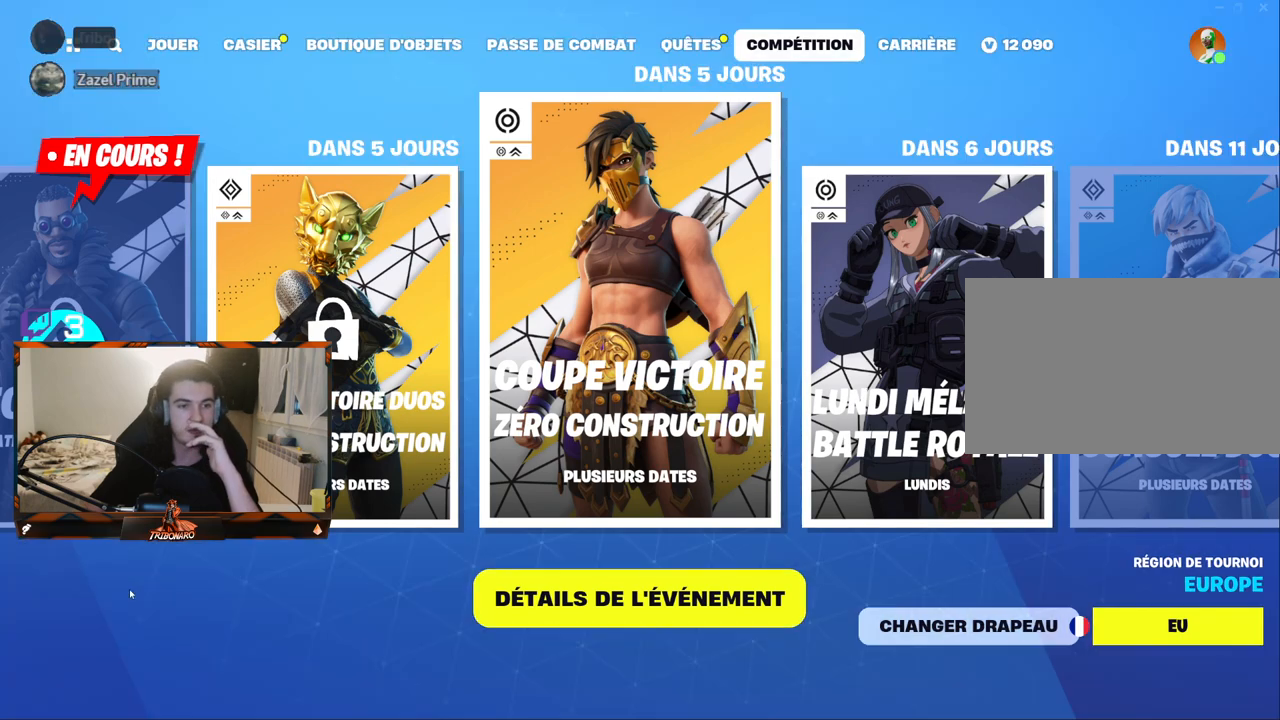
{"keys": [], "mouse": [], "mouse_move": "still", "events": []}
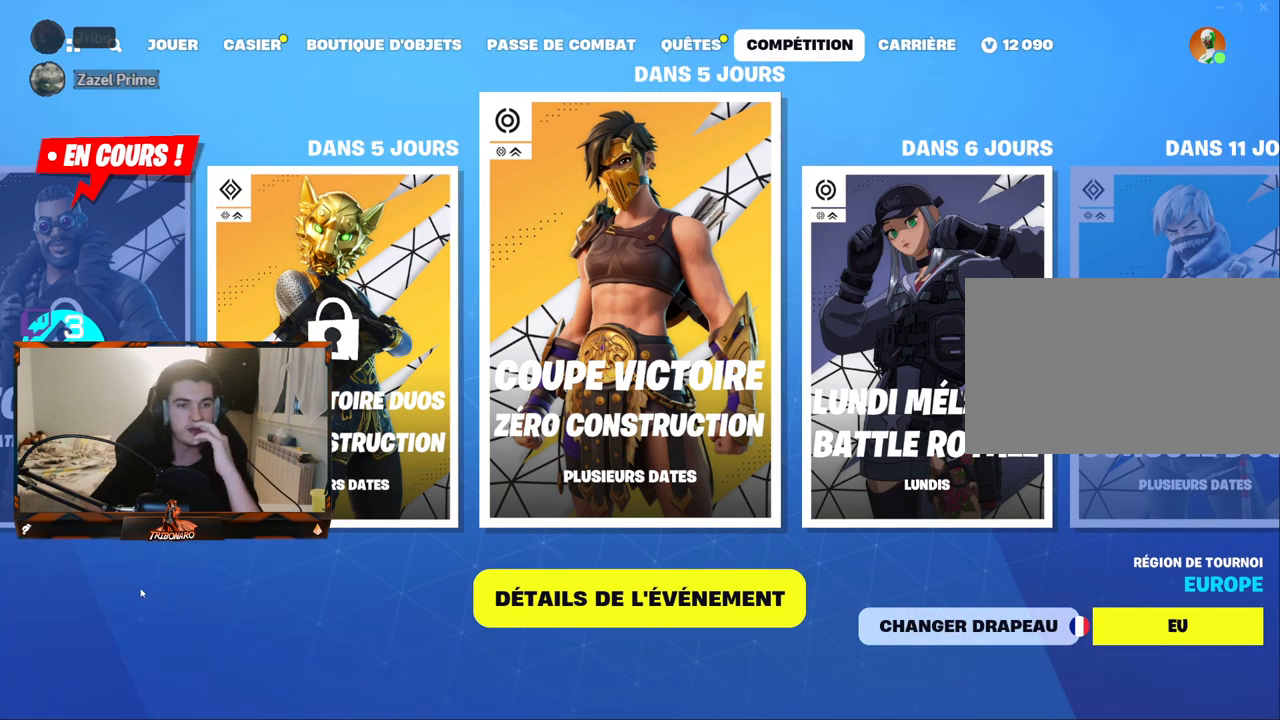
{"keys": [], "mouse": [], "mouse_move": "right", "events": []}
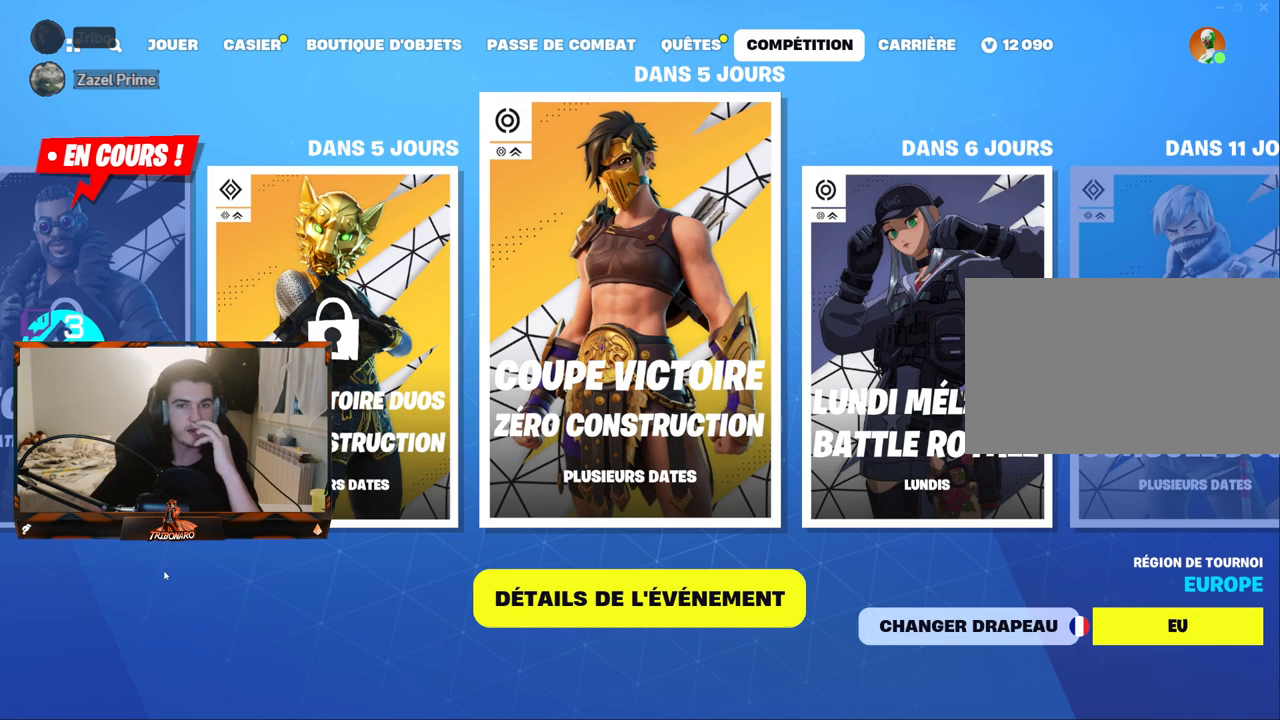
{"keys": [], "mouse": [], "mouse_move": "right", "events": []}
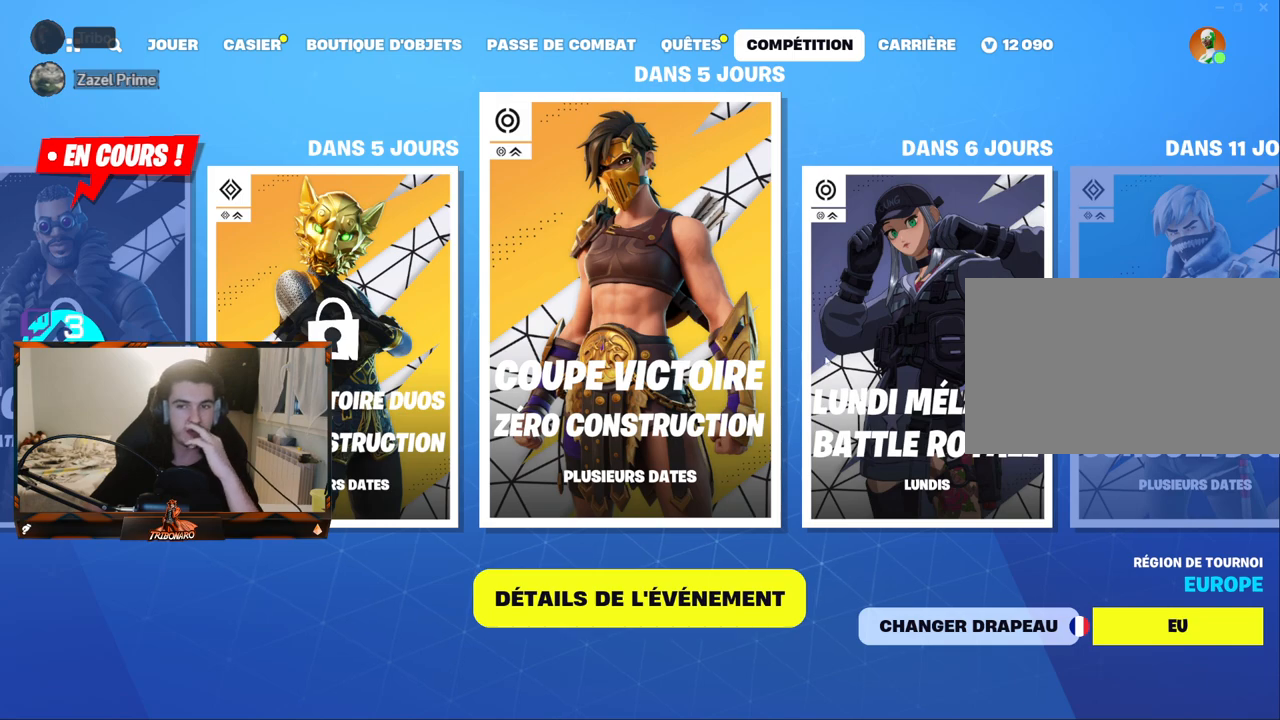
{"keys": [], "mouse": [], "mouse_move": "still", "events": []}
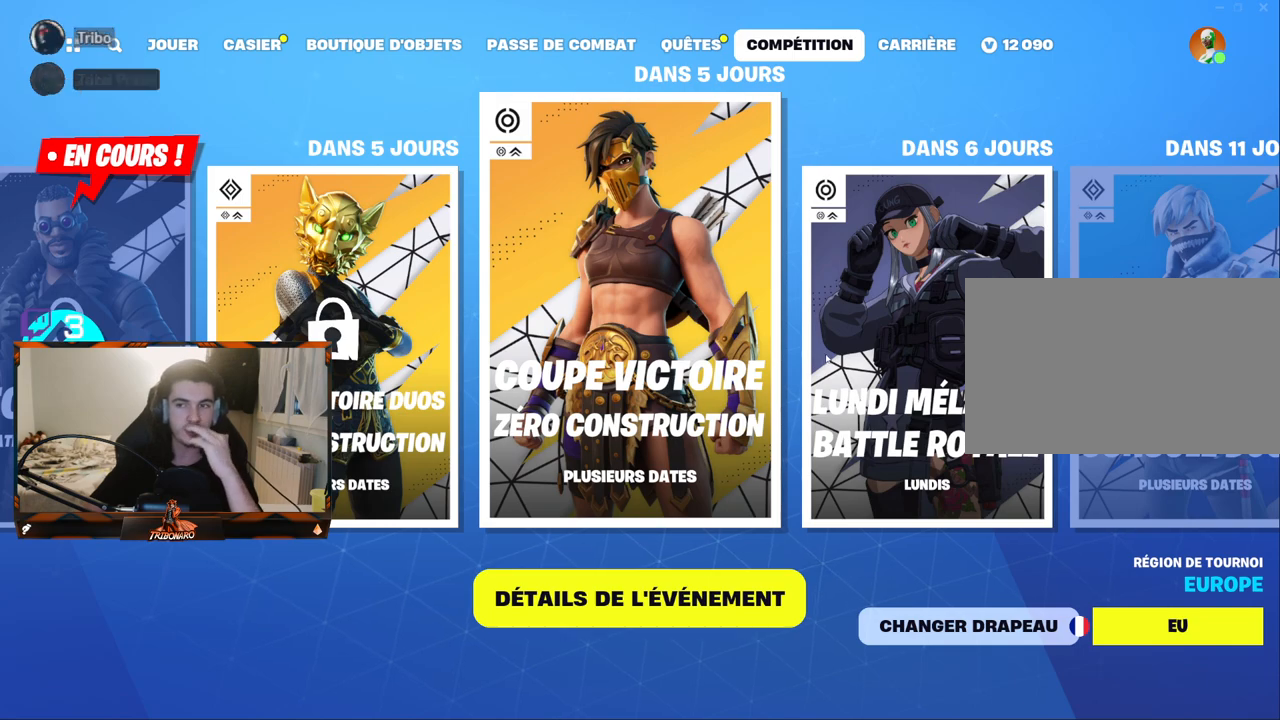
{"keys": [], "mouse": [], "mouse_move": "still", "events": []}
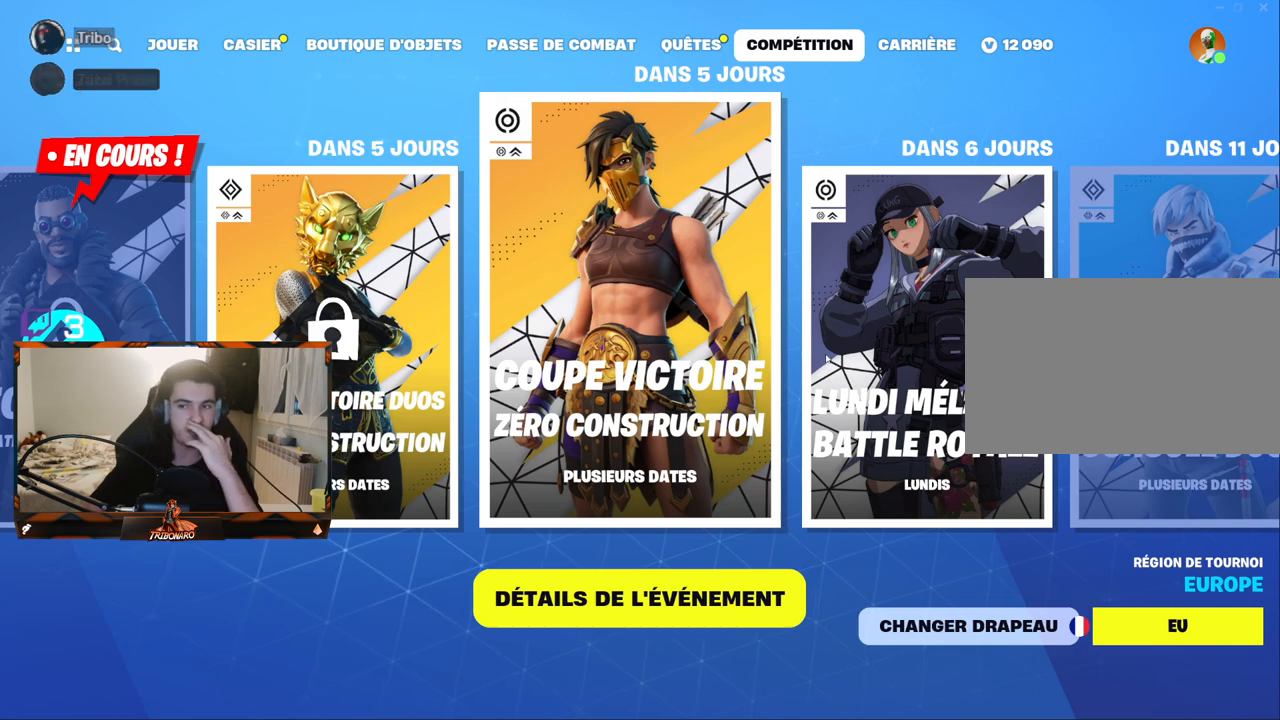
{"keys": [], "mouse": [], "mouse_move": "still", "events": []}
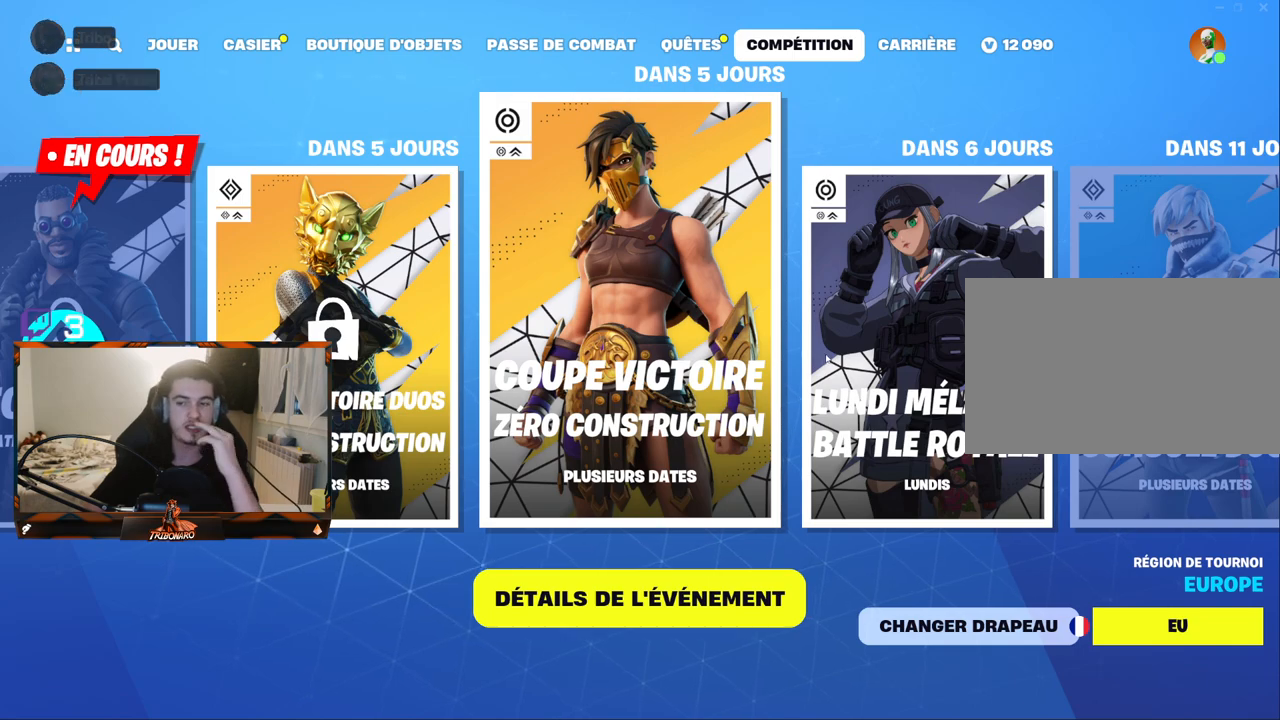
{"keys": [], "mouse": [], "mouse_move": "left", "events": [[150, "mouse_left", "down"], [200, "mouse_left", "up"]]}
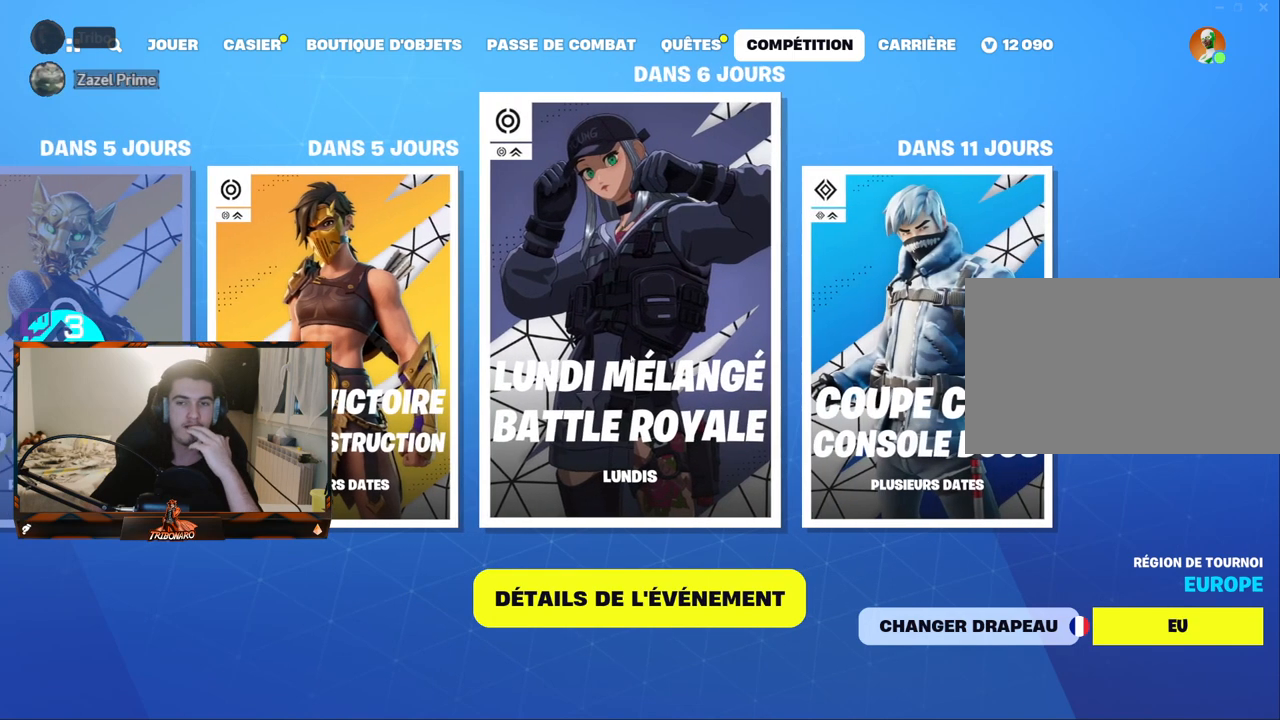
{"keys": [], "mouse": [], "mouse_move": "left", "events": []}
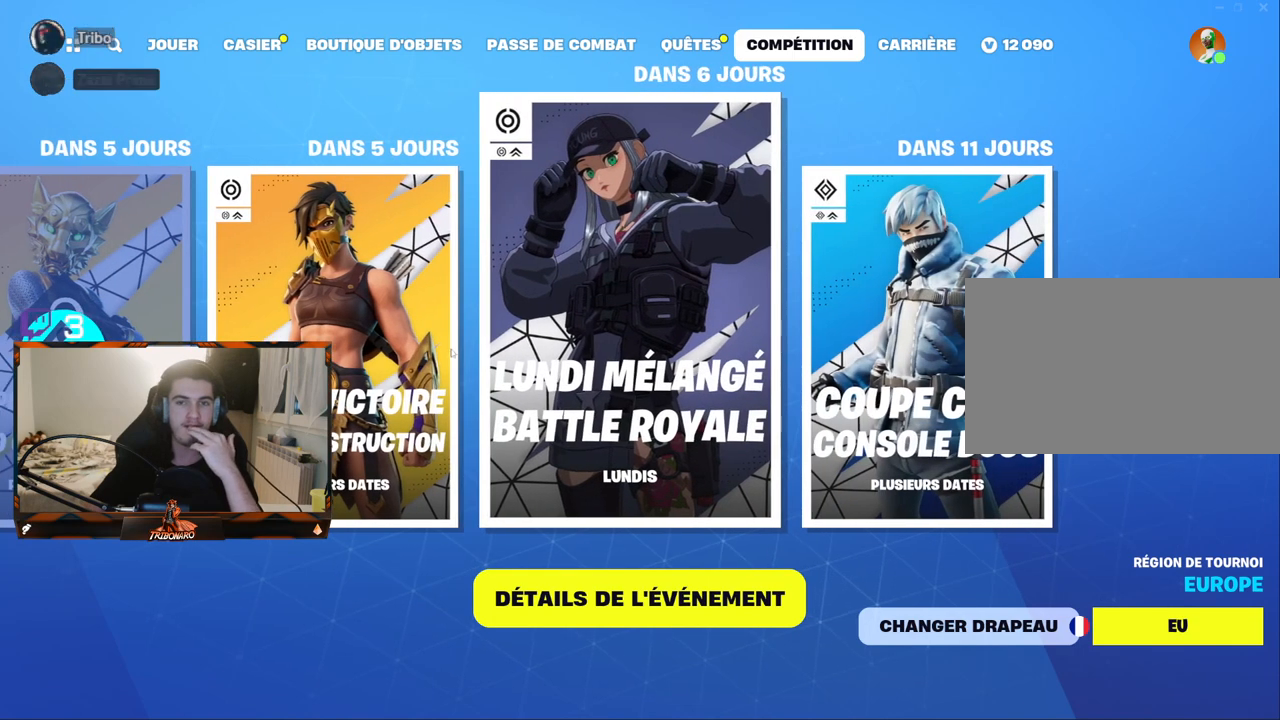
{"keys": [], "mouse": [], "mouse_move": "left", "events": []}
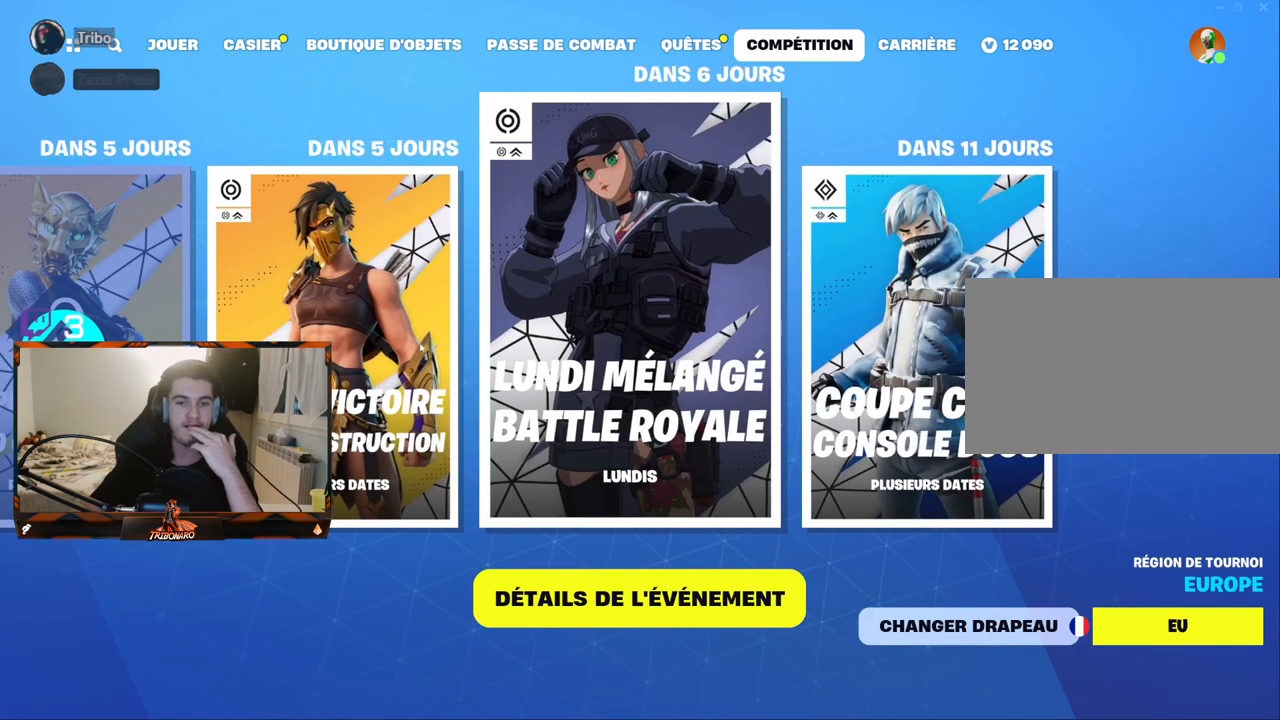
{"keys": [], "mouse": [], "mouse_move": "left", "events": []}
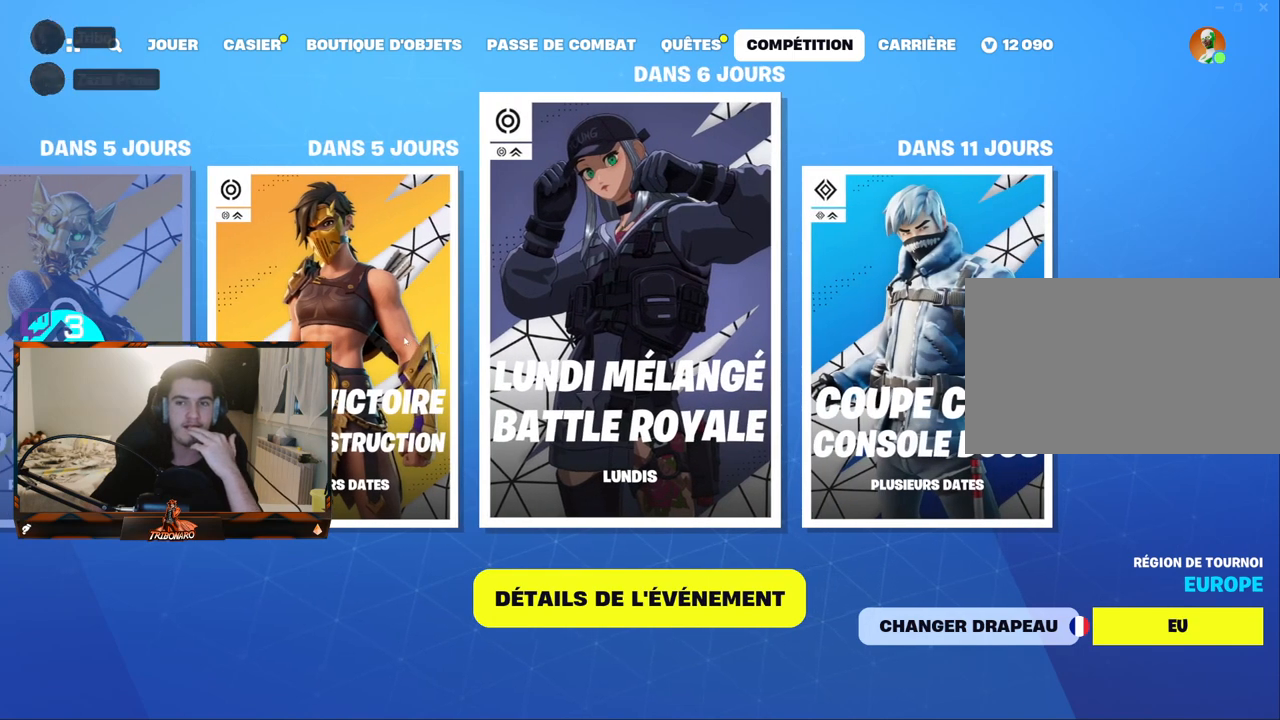
{"keys": [], "mouse": [], "mouse_move": "still", "events": []}
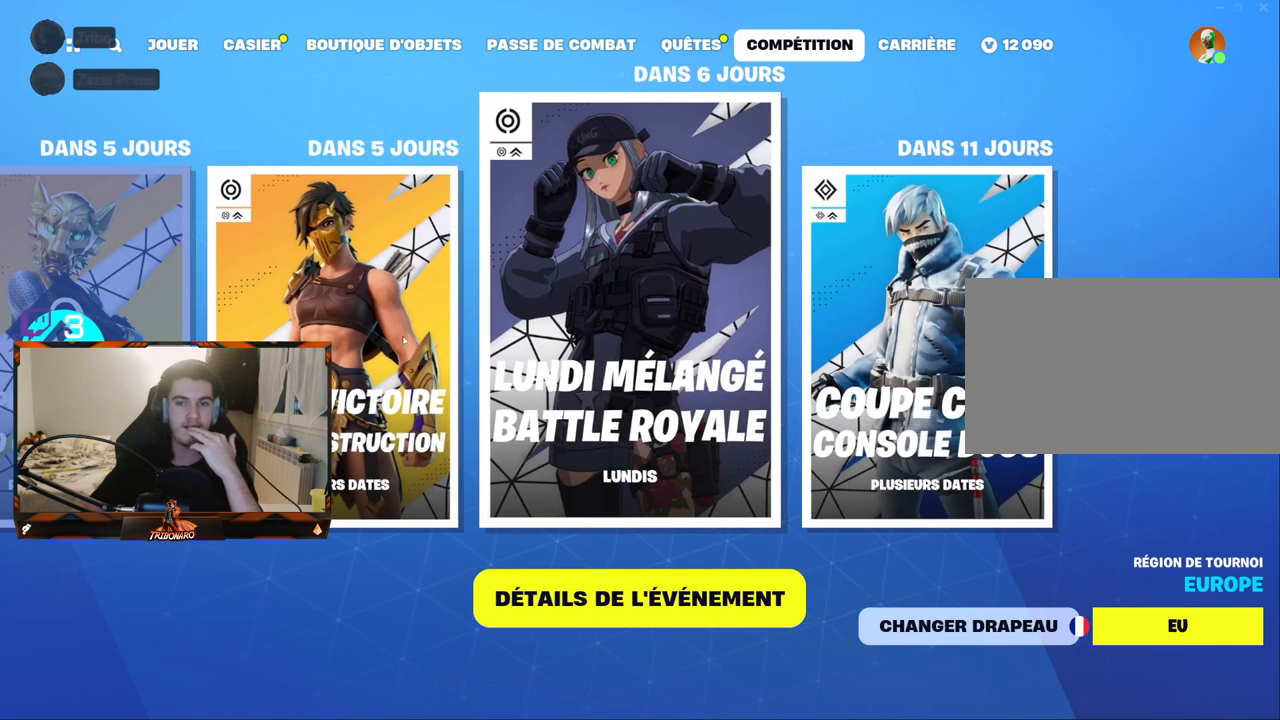
{"keys": [], "mouse": [], "mouse_move": "still", "events": []}
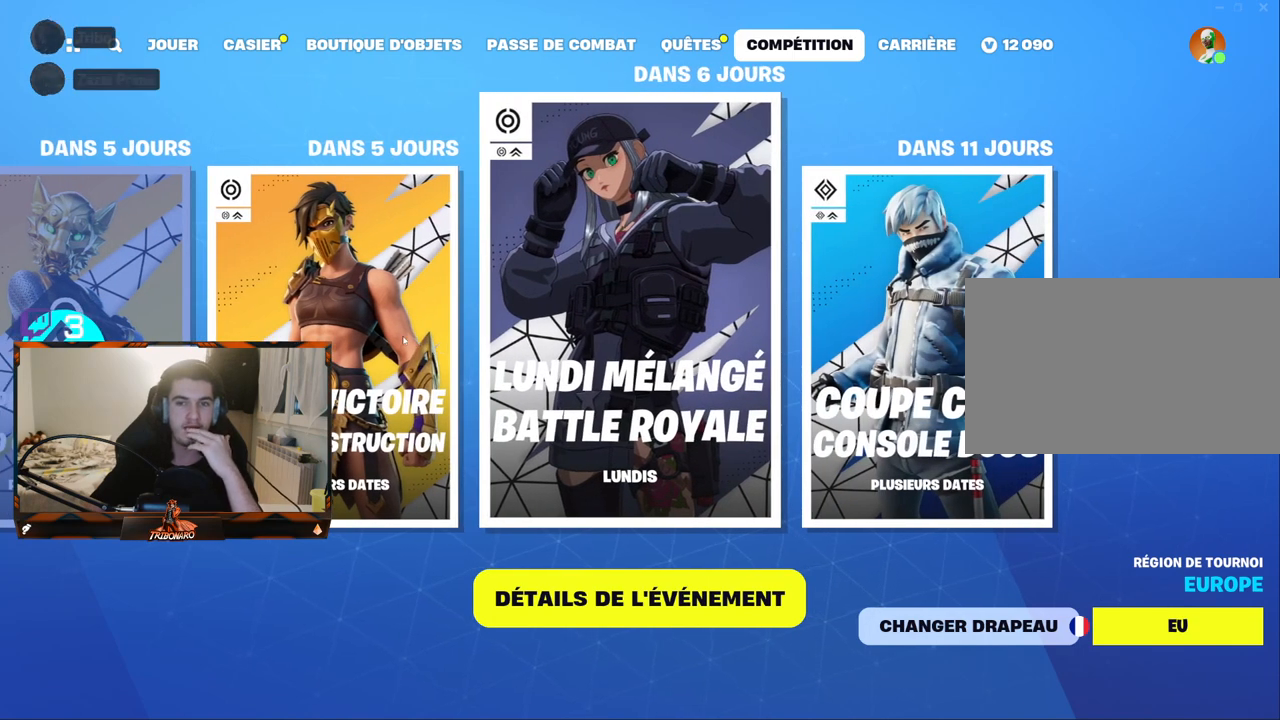
{"keys": [], "mouse": [], "mouse_move": "still", "events": []}
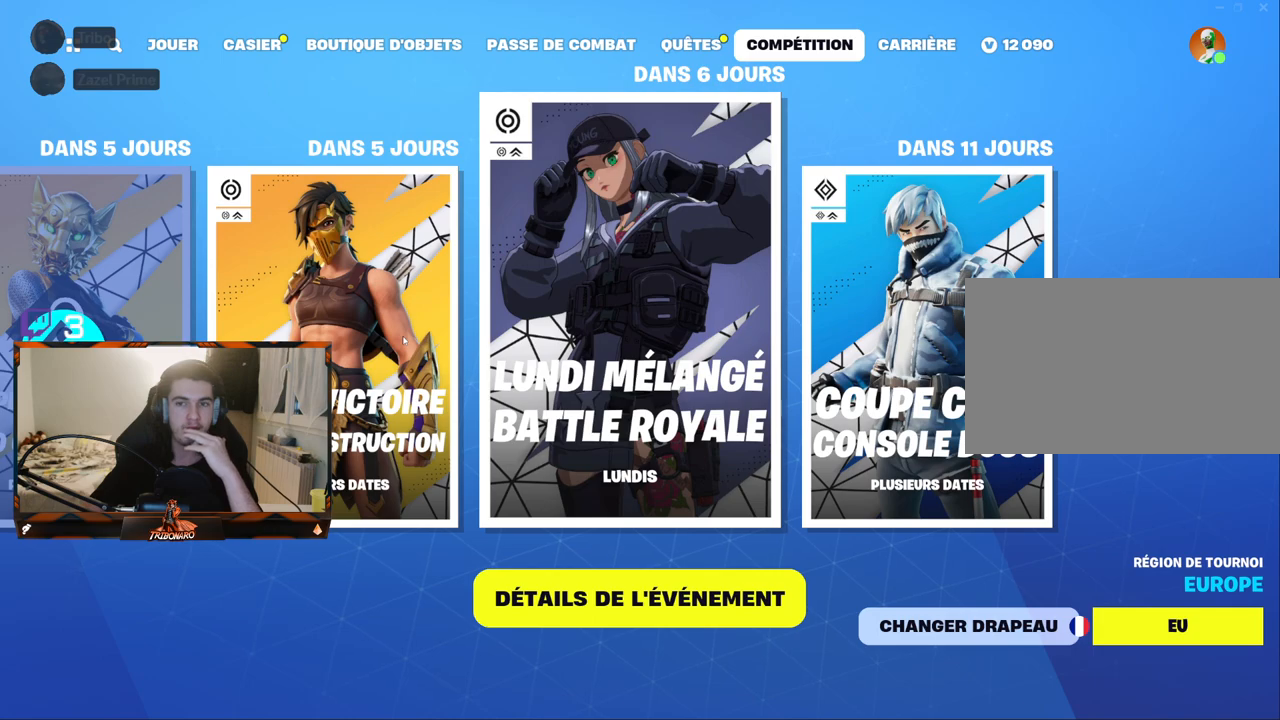
{"keys": [], "mouse": [], "mouse_move": "still", "events": []}
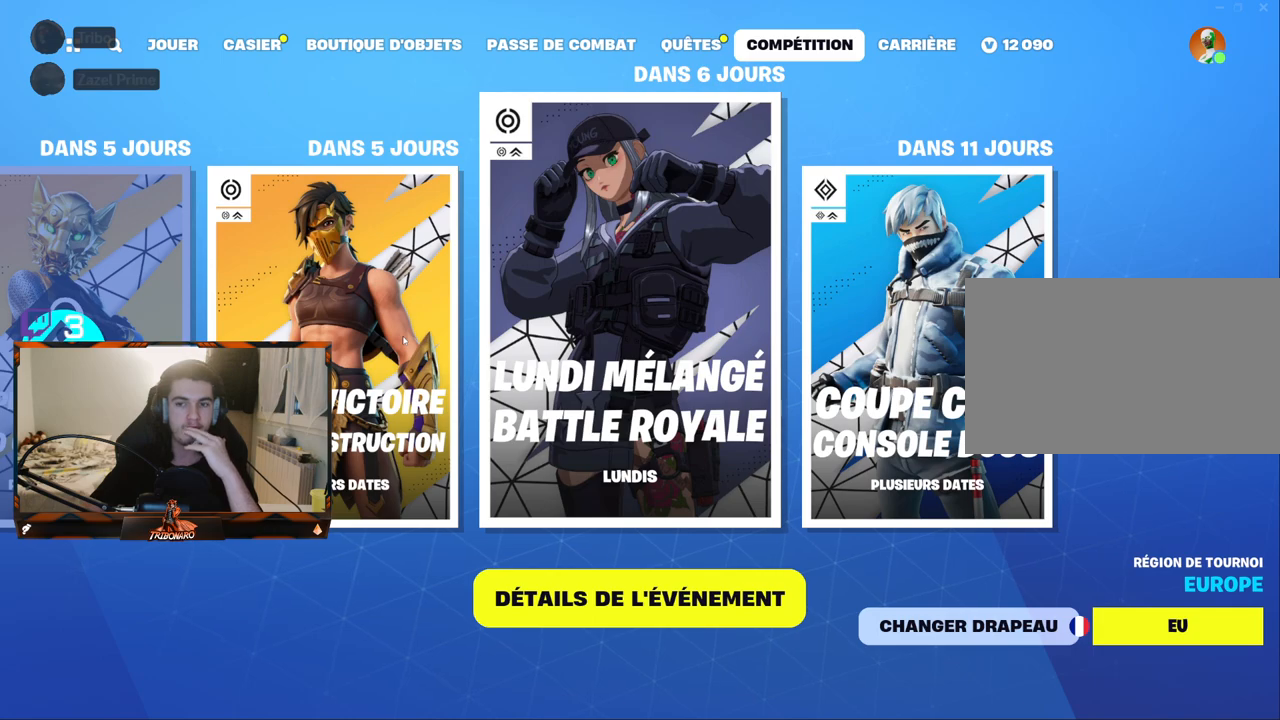
{"keys": [], "mouse": [], "mouse_move": "still", "events": []}
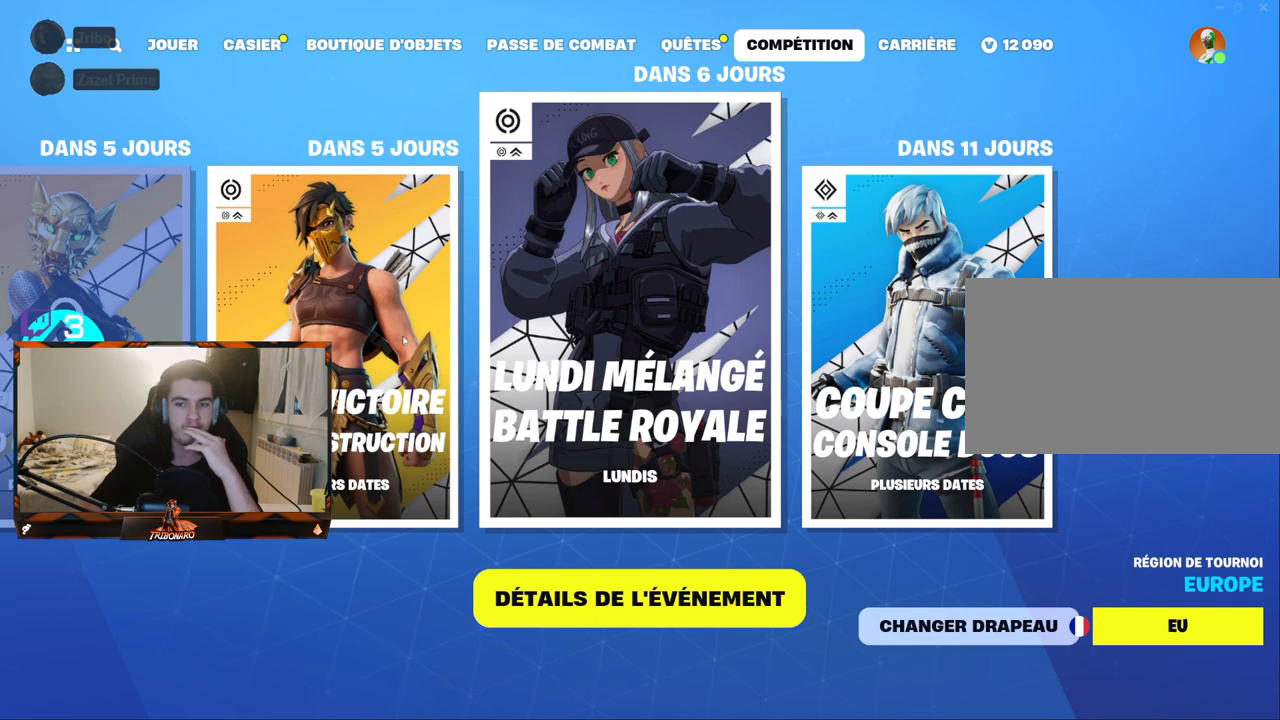
{"keys": [], "mouse": ["left"], "mouse_move": "still", "events": [[433, "mouse_left", "down"]]}
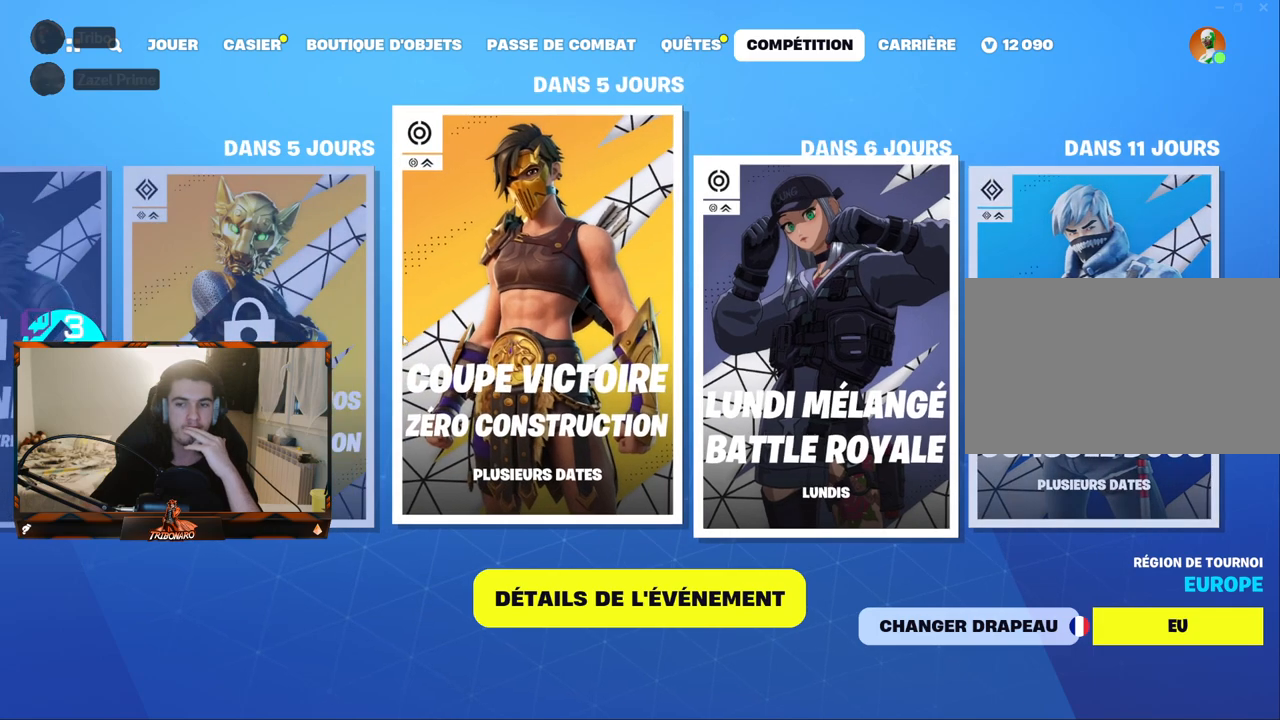
{"keys": [], "mouse": [], "mouse_move": "up-right", "events": [[33, "mouse_left", "up"]]}
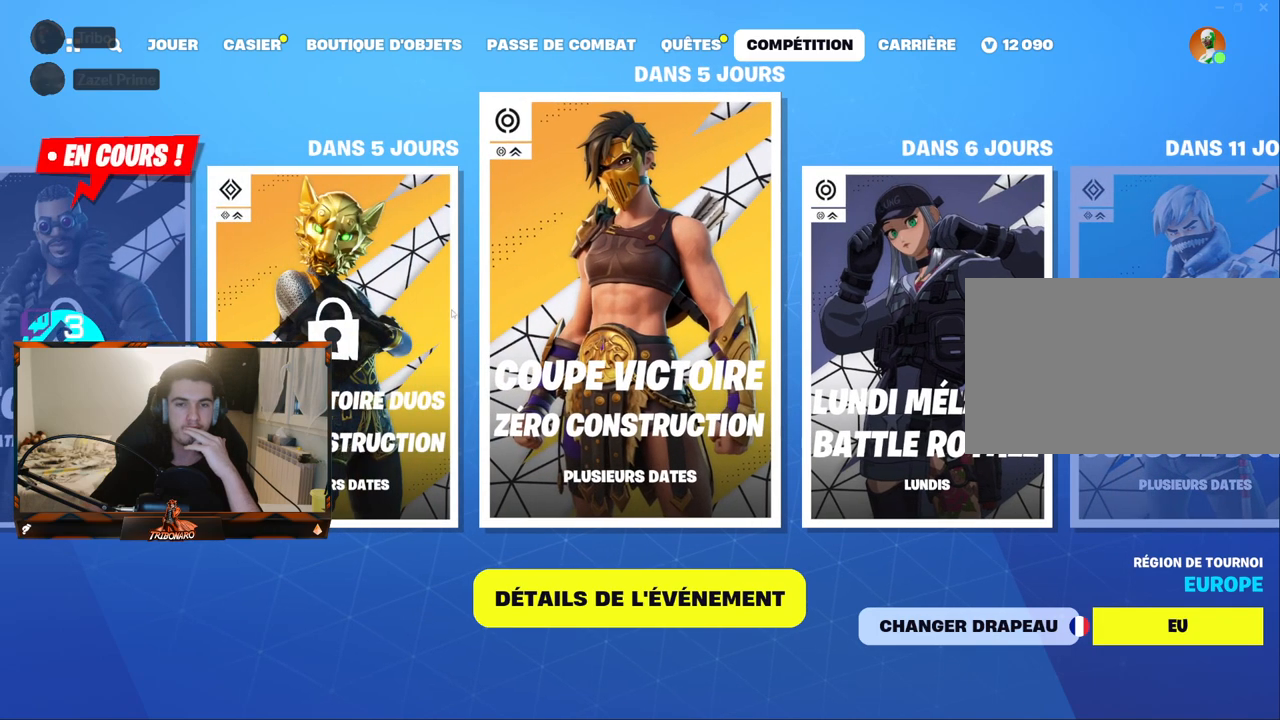
{"keys": [], "mouse": [], "mouse_move": "up-left", "events": []}
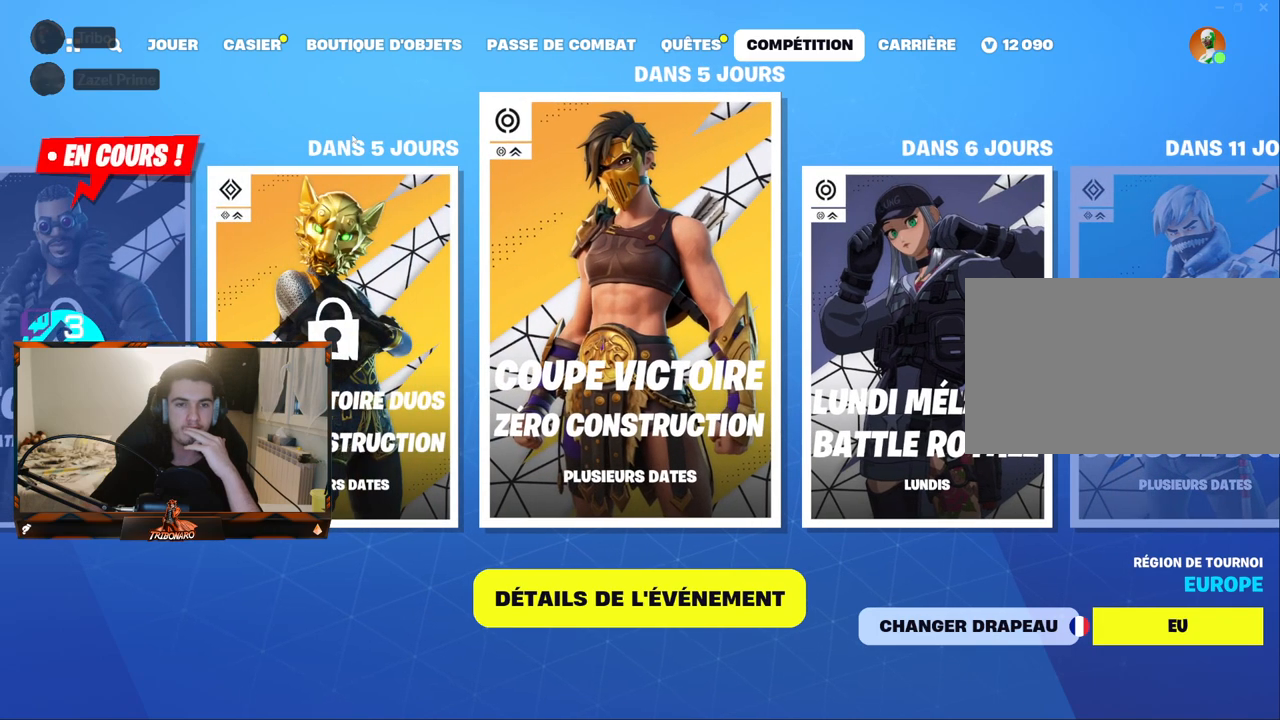
{"keys": [], "mouse": [], "mouse_move": "still", "events": []}
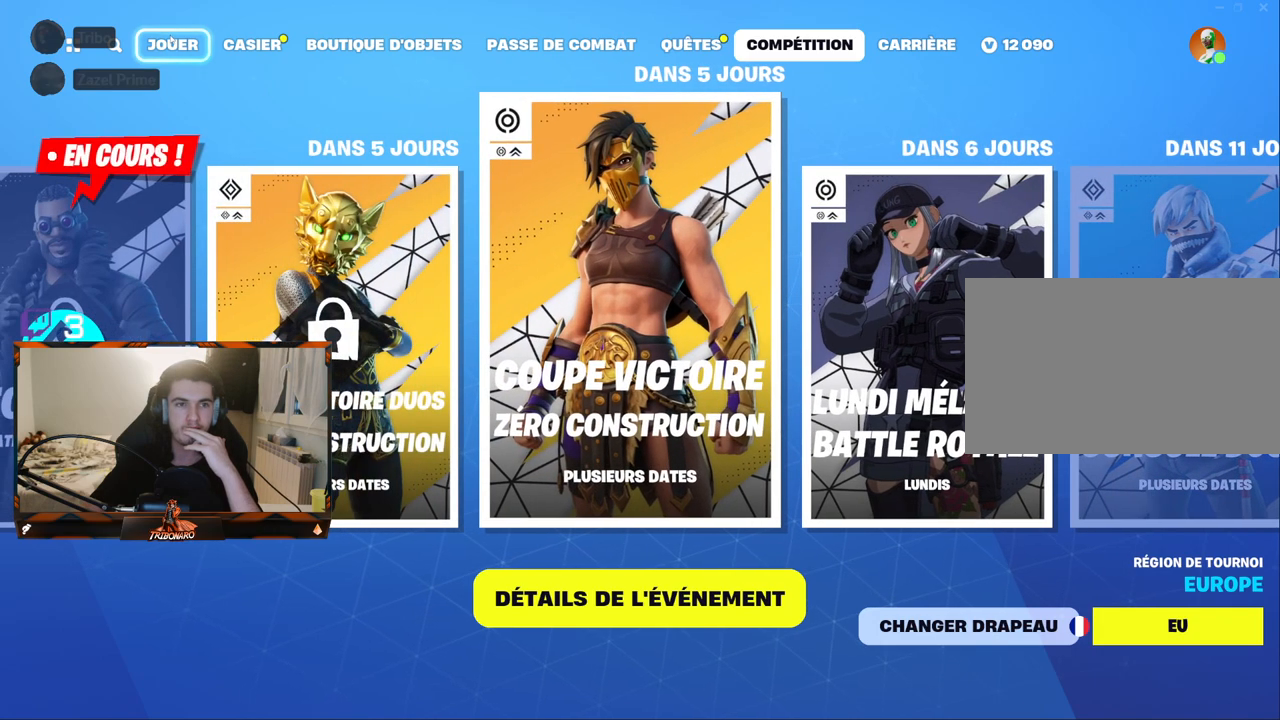
{"keys": [], "mouse": [], "mouse_move": "still", "events": []}
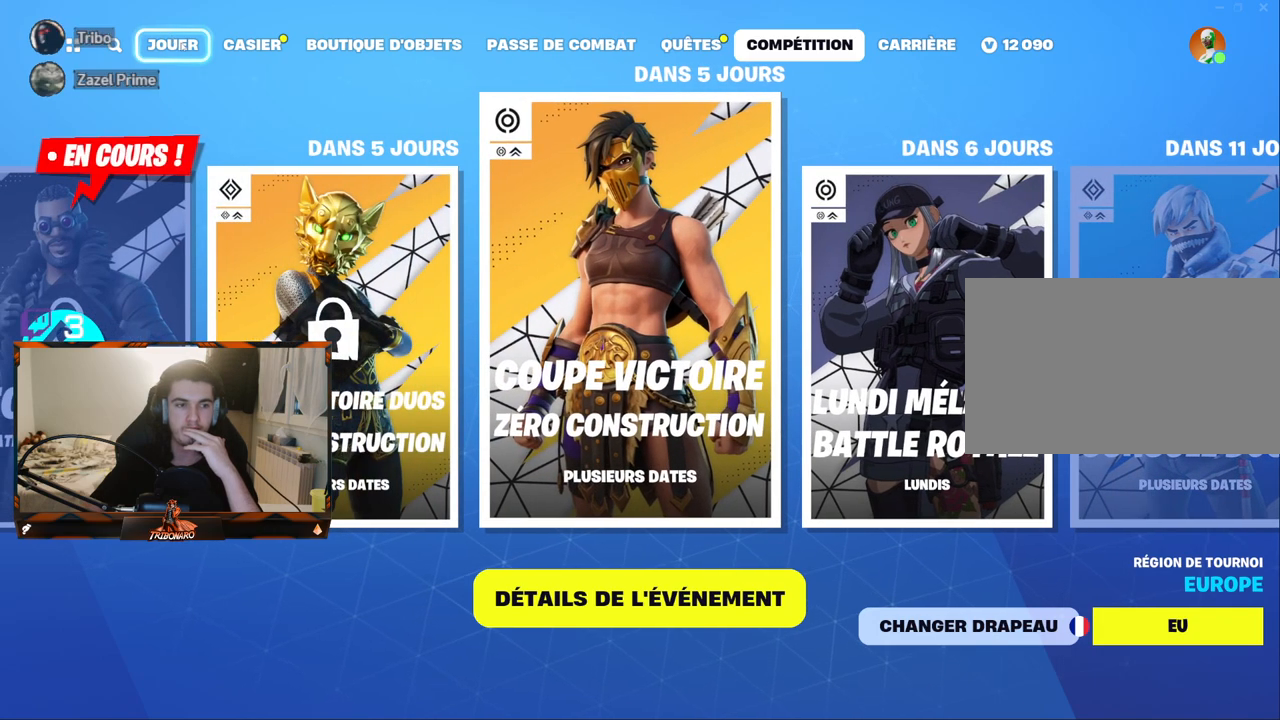
{"keys": [], "mouse": [], "mouse_move": "still", "events": [[133, "mouse_left", "down"], [233, "mouse_left", "up"]]}
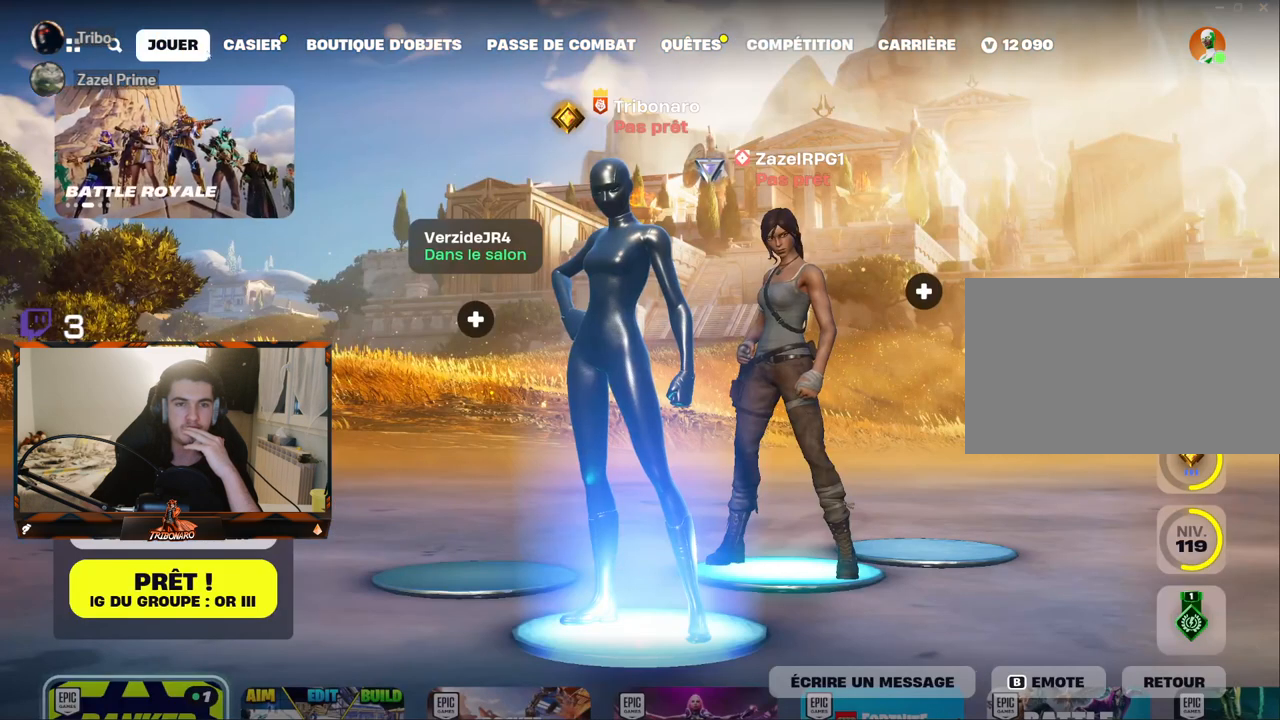
{"keys": [], "mouse": [], "mouse_move": "left", "events": []}
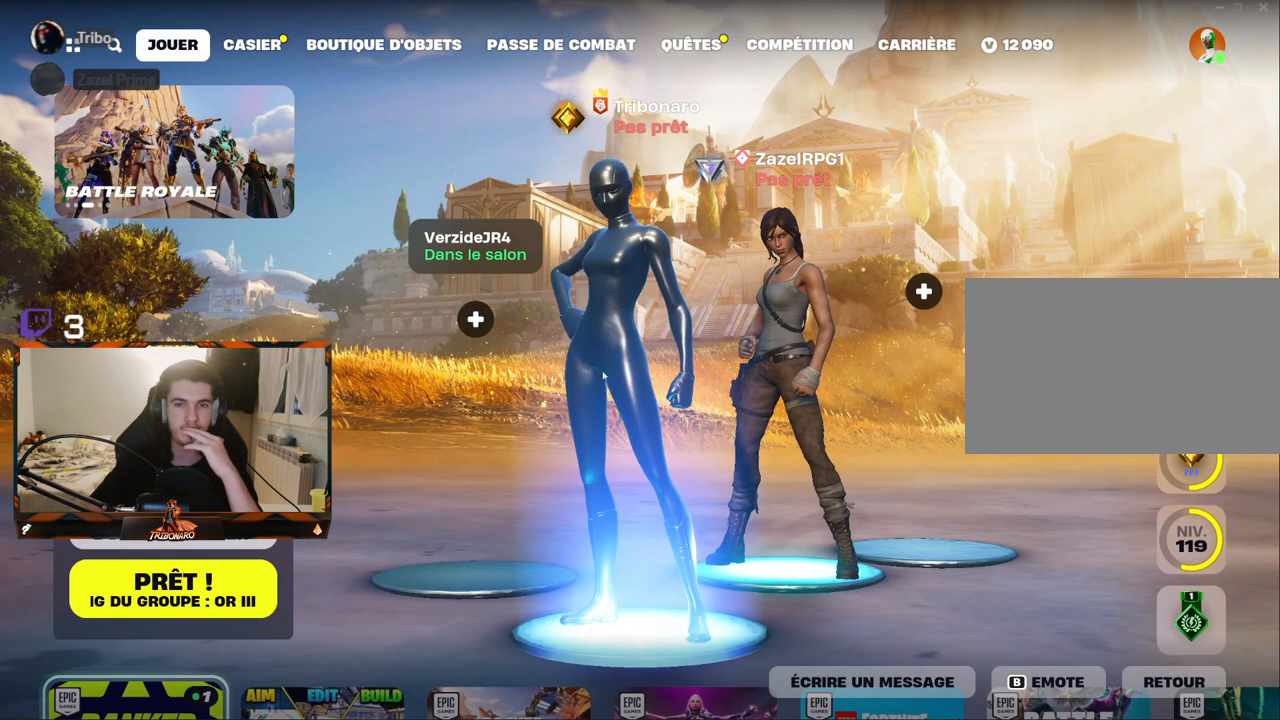
{"keys": [], "mouse": [], "mouse_move": "still", "events": []}